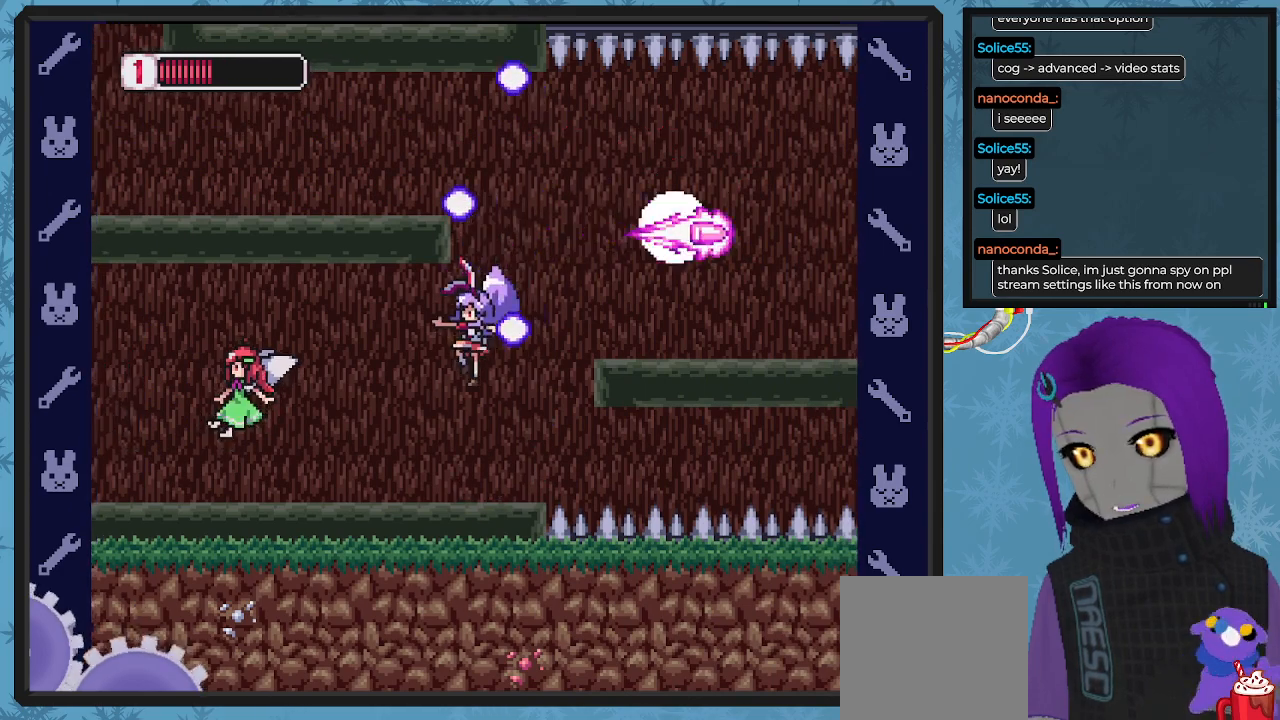
Gameplay with a controller (Xbox layout); each line is a JSON object with the inputs held at the frame after it. "events" lists button and stick changes between this image and that frame as [ms after this image, input, new state], when the widget could be followed in between. Not read: right_stick.
{"buttons": ["X", "DPAD_RIGHT"], "left_stick": "center", "events": [[100, "DPAD_LEFT", "down"], [200, "DPAD_UP", "down"], [233, "DPAD_LEFT", "up"], [233, "DPAD_UP", "up"], [433, "DPAD_RIGHT", "down"]]}
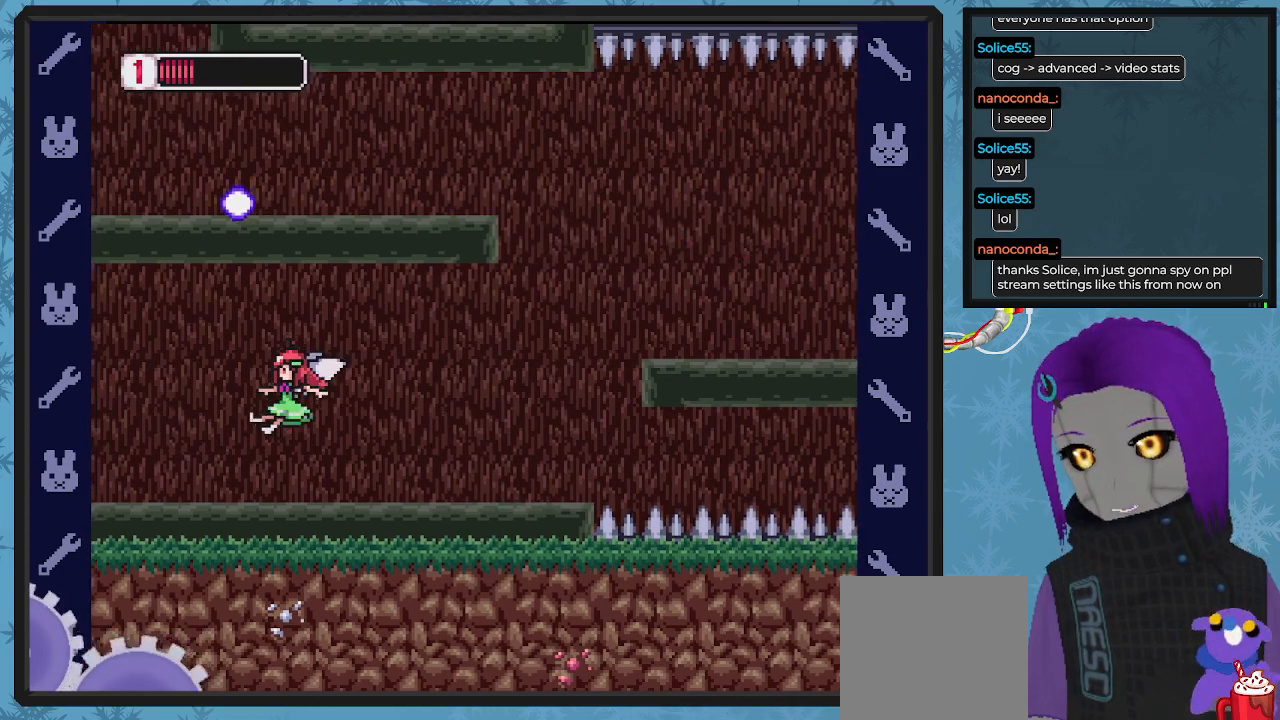
{"buttons": ["X", "DPAD_RIGHT"], "left_stick": "center", "events": [[167, "A", "down"], [433, "A", "up"]]}
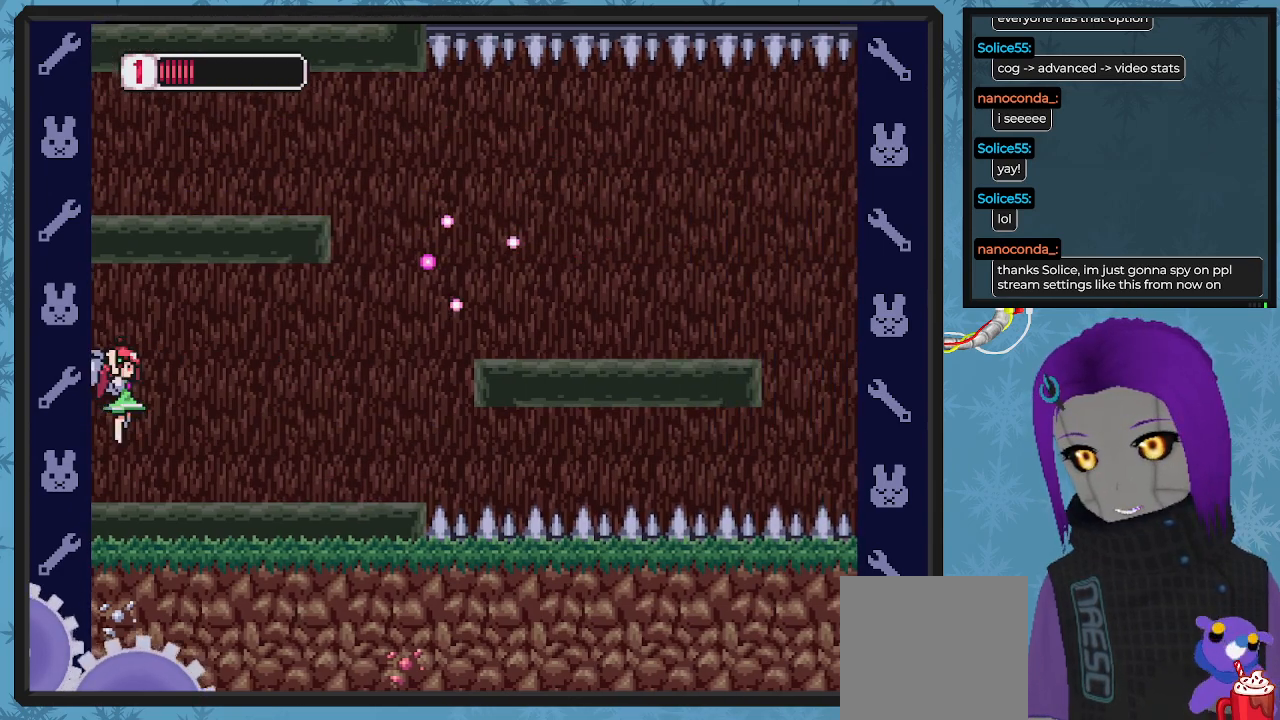
{"buttons": ["X", "DPAD_LEFT"], "left_stick": "center", "events": [[400, "DPAD_RIGHT", "up"], [500, "DPAD_LEFT", "down"]]}
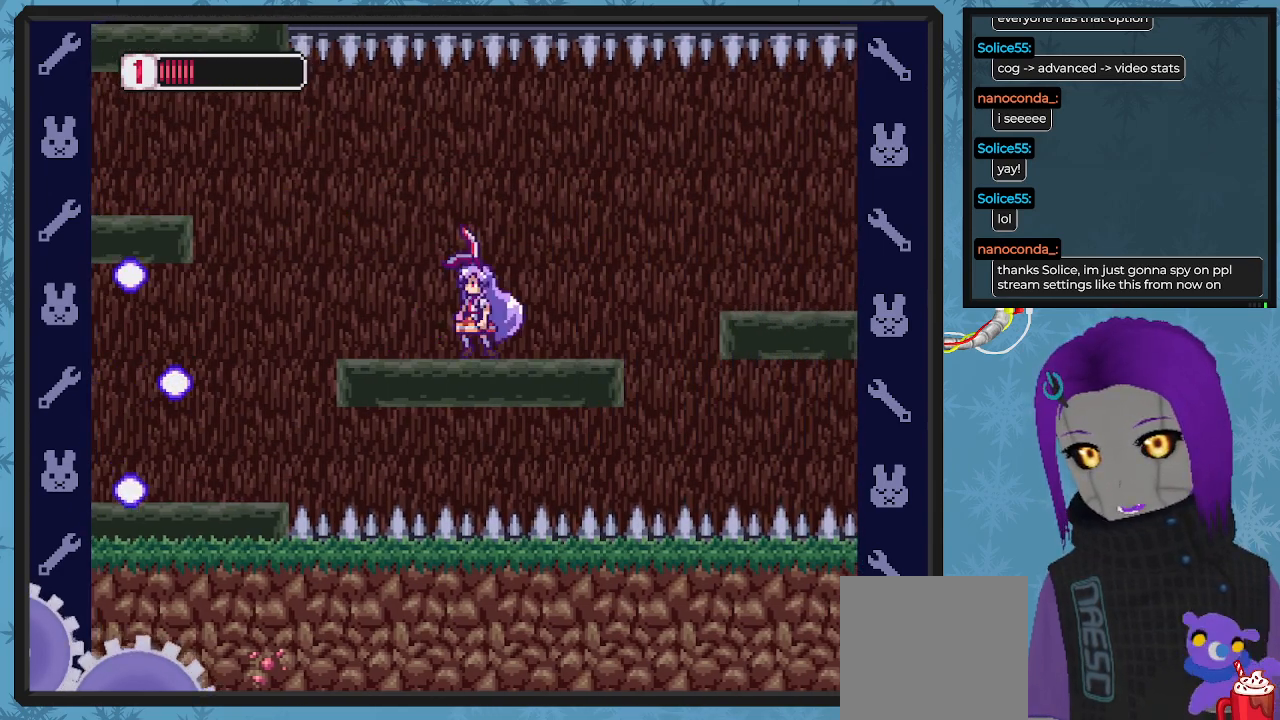
{"buttons": ["X", "DPAD_DOWN"], "left_stick": "center", "events": [[100, "DPAD_LEFT", "up"], [500, "DPAD_DOWN", "down"]]}
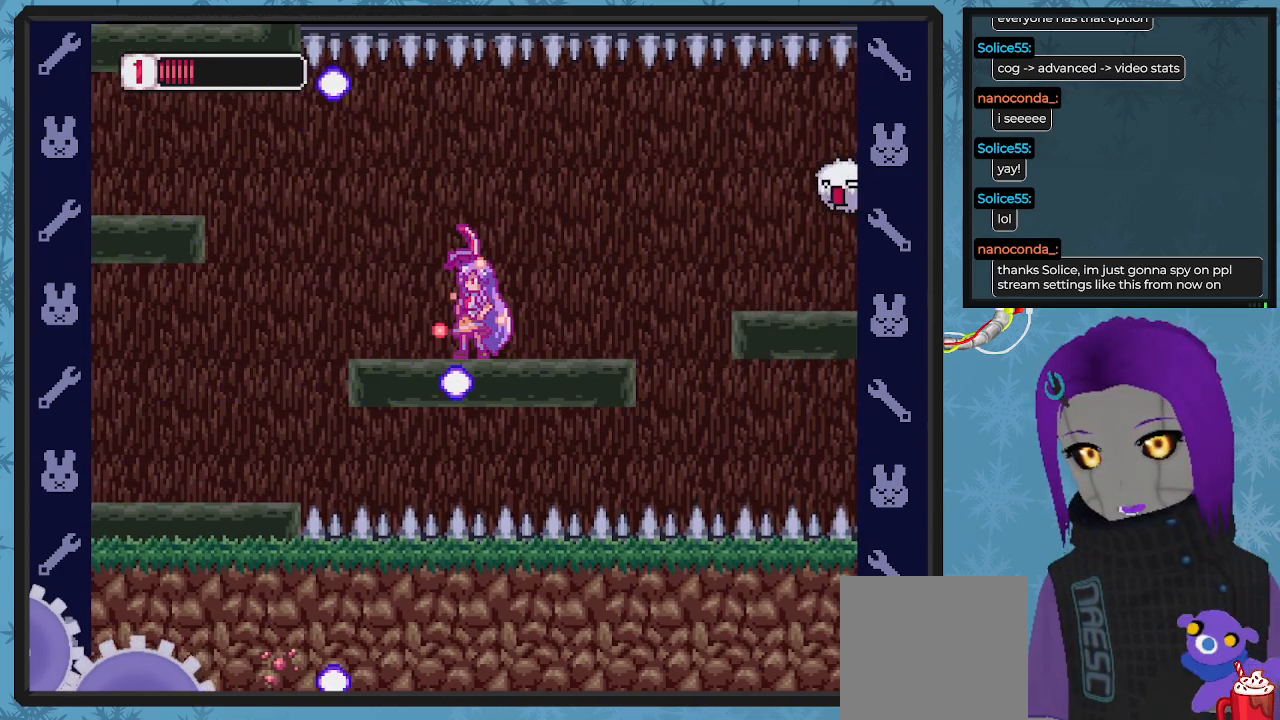
{"buttons": ["DPAD_UP"], "left_stick": "center", "events": [[133, "DPAD_DOWN", "up"], [133, "DPAD_RIGHT", "down"], [167, "DPAD_RIGHT", "up"], [200, "DPAD_RIGHT", "down"], [400, "DPAD_UP", "down"], [433, "DPAD_RIGHT", "up"], [500, "X", "up"]]}
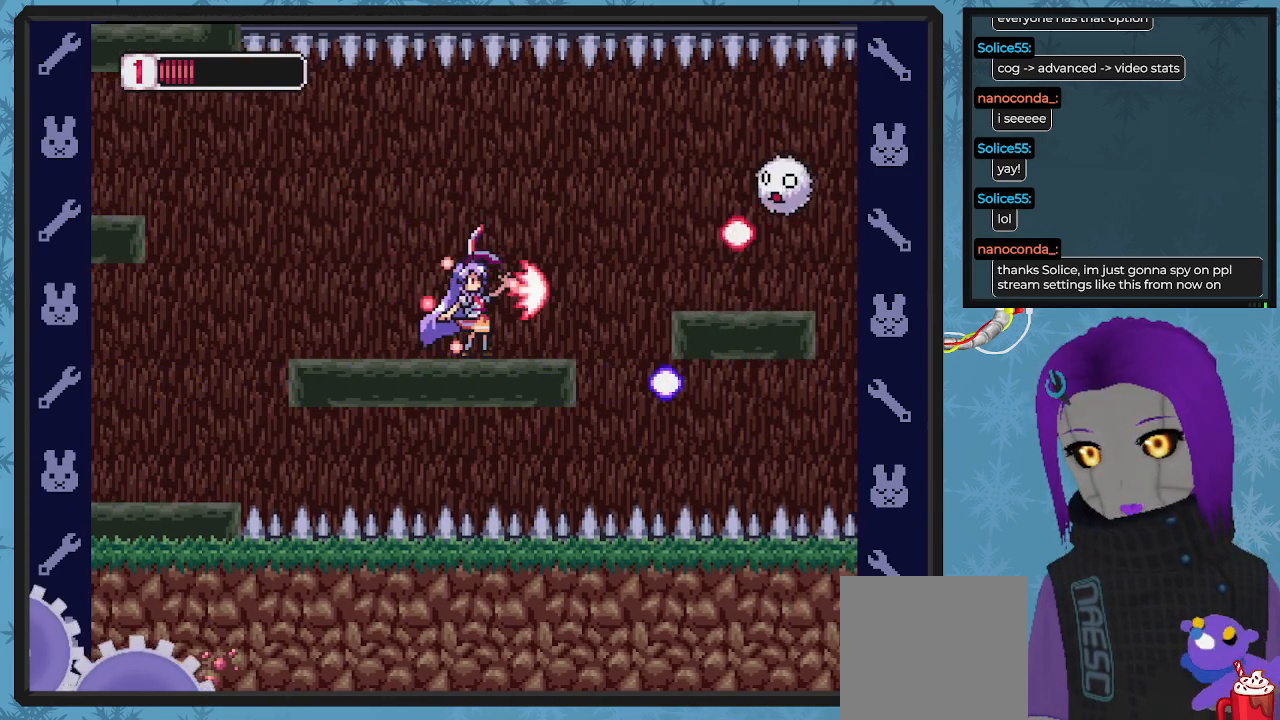
{"buttons": [], "left_stick": "center", "events": [[67, "X", "down"], [133, "X", "up"], [233, "X", "down"], [333, "X", "up"], [400, "X", "down"], [467, "DPAD_UP", "up"], [500, "X", "up"]]}
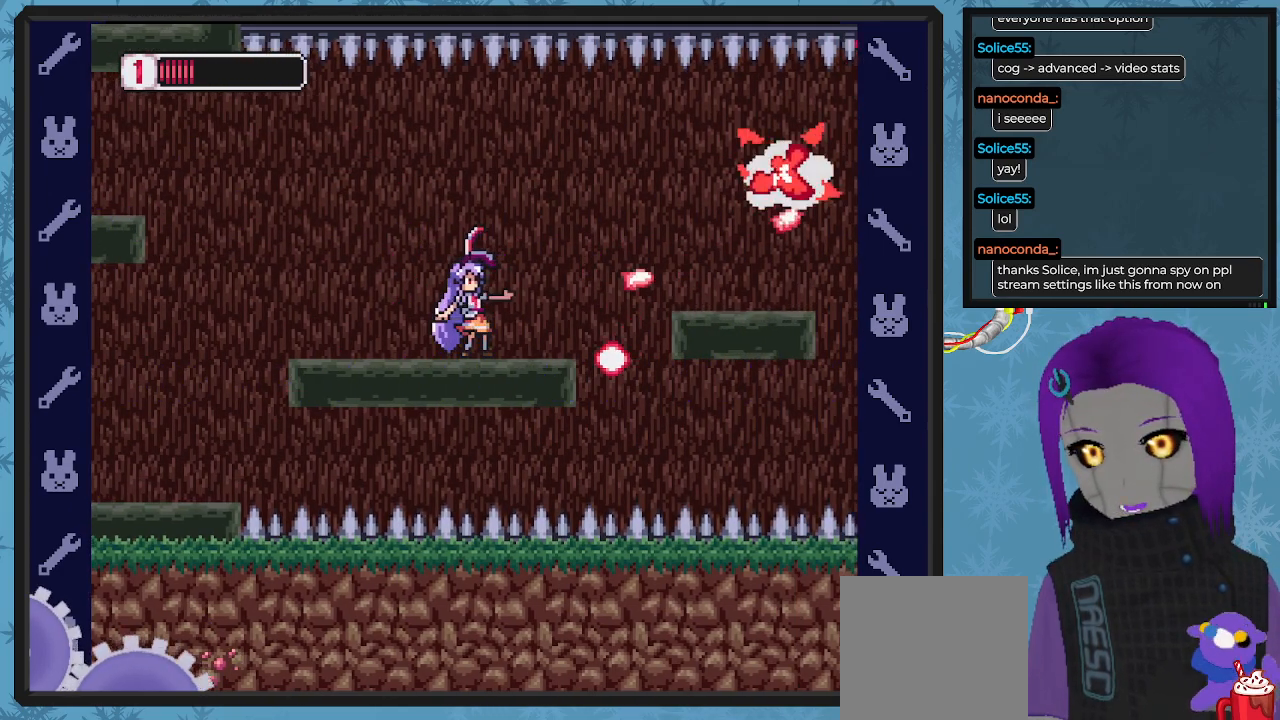
{"buttons": ["A", "DPAD_RIGHT"], "left_stick": "center", "events": [[100, "X", "down"], [133, "DPAD_RIGHT", "down"], [133, "X", "up"], [267, "DPAD_RIGHT", "up"], [367, "DPAD_RIGHT", "down"], [500, "A", "down"]]}
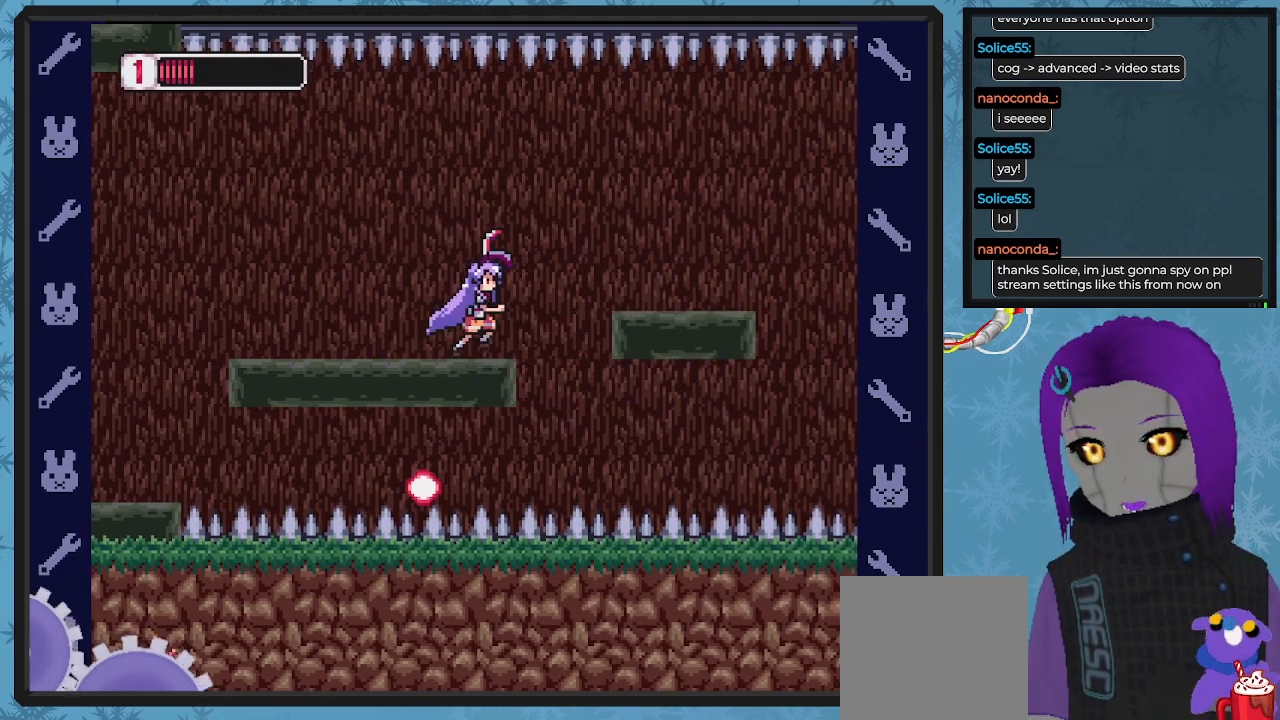
{"buttons": ["DPAD_RIGHT"], "left_stick": "center", "events": [[167, "A", "up"]]}
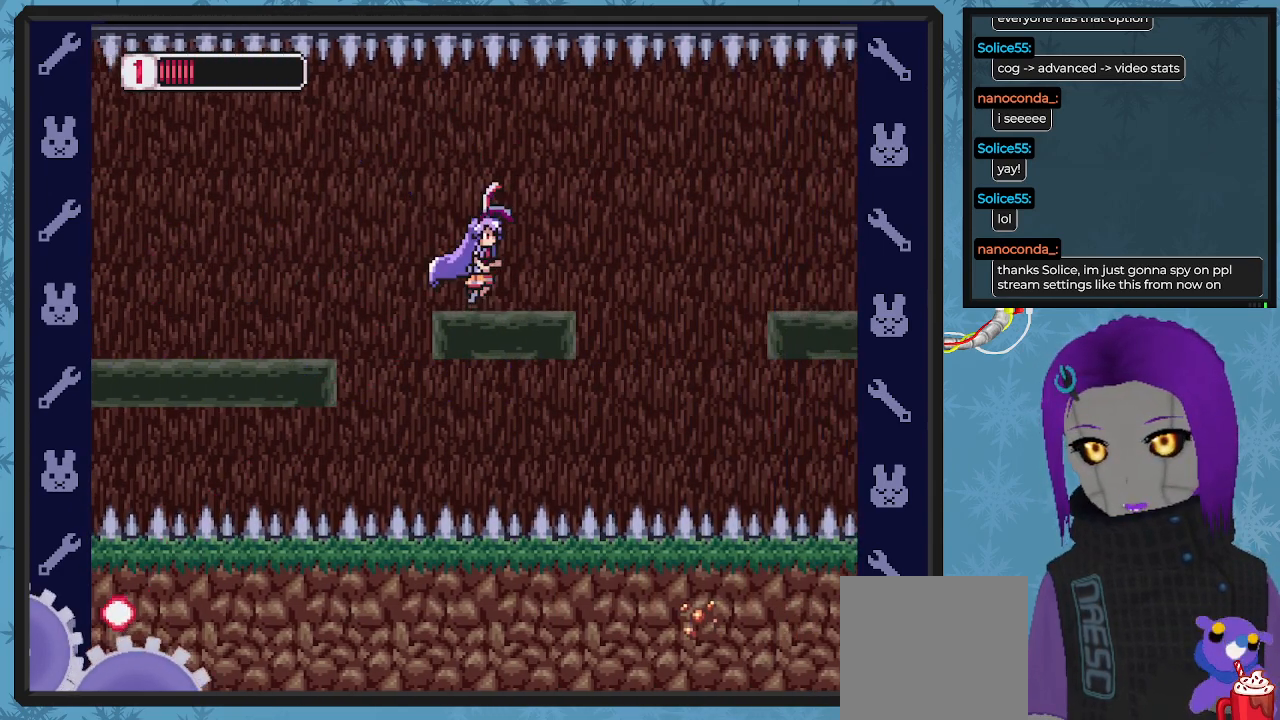
{"buttons": [], "left_stick": "center", "events": [[67, "DPAD_RIGHT", "up"]]}
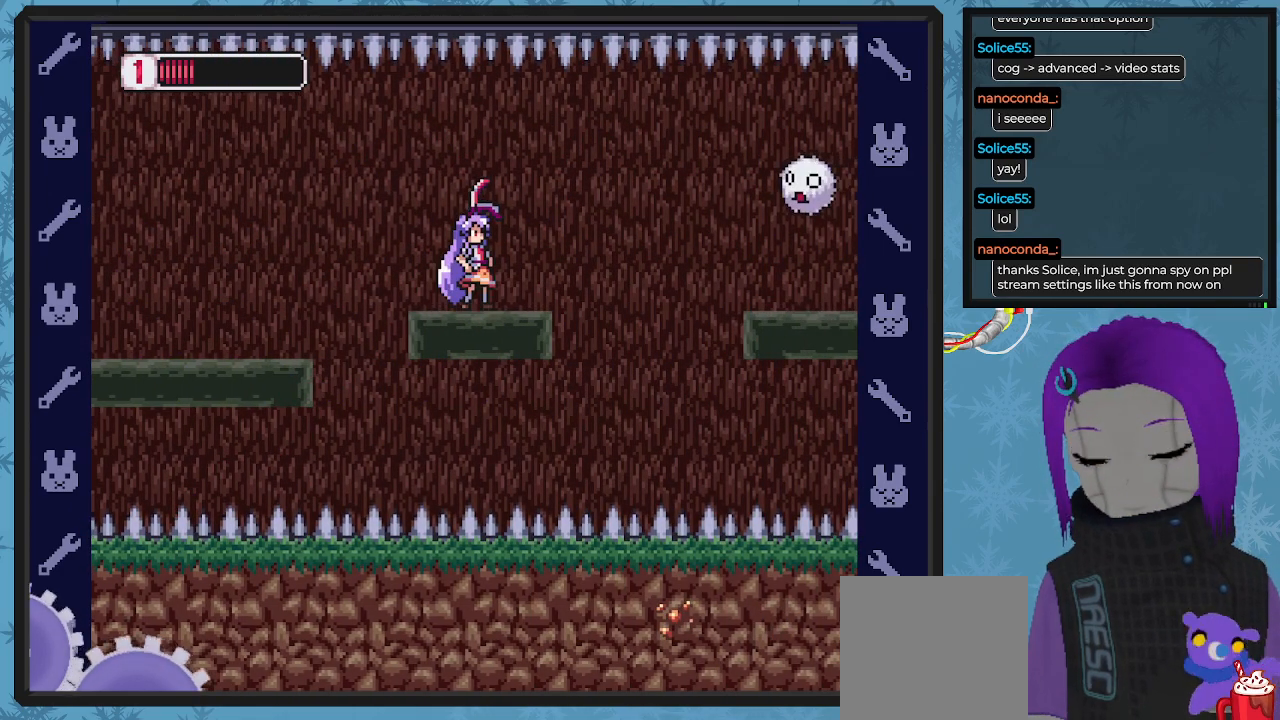
{"buttons": [], "left_stick": "center", "events": [[67, "DPAD_RIGHT", "down"], [200, "DPAD_RIGHT", "up"], [400, "A", "down"], [433, "X", "down"], [467, "A", "up"], [467, "X", "up"]]}
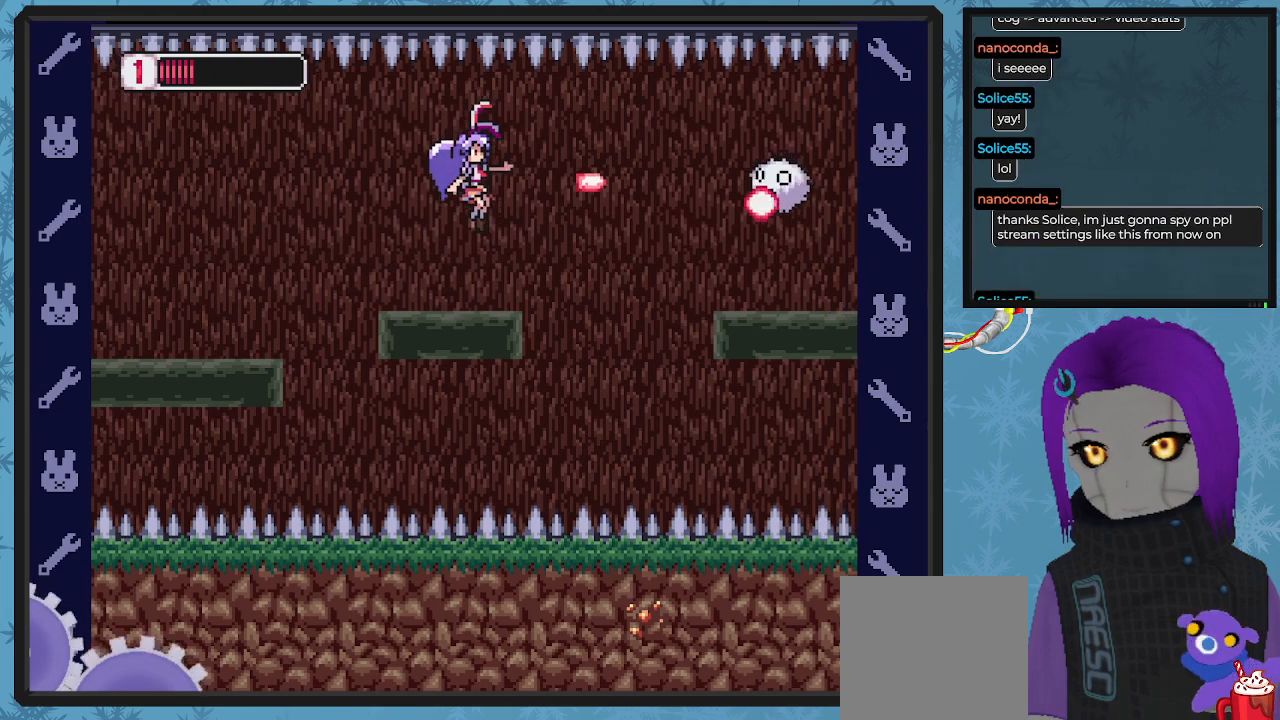
{"buttons": [], "left_stick": "center", "events": [[100, "X", "down"], [133, "X", "up"], [200, "X", "down"], [233, "X", "up"], [400, "A", "down"], [433, "X", "down"], [500, "A", "up"], [500, "X", "up"]]}
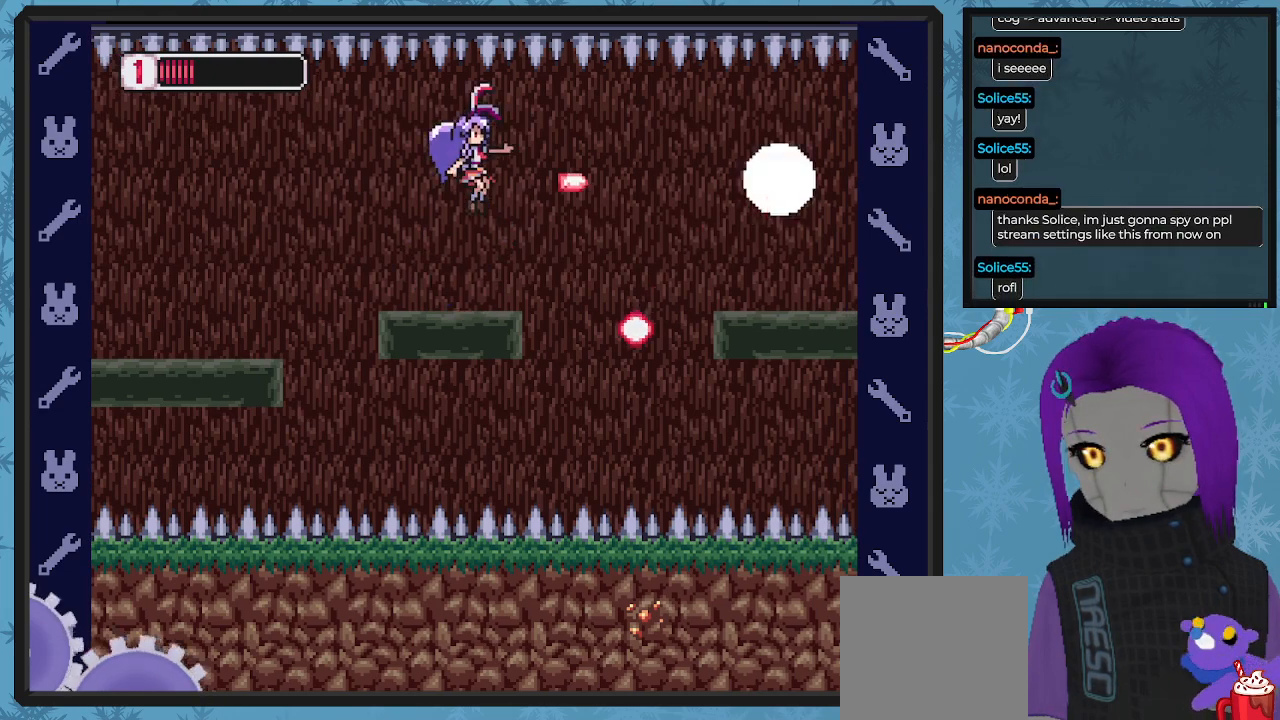
{"buttons": [], "left_stick": "center", "events": [[67, "X", "down"], [167, "X", "up"], [233, "X", "down"], [300, "X", "up"]]}
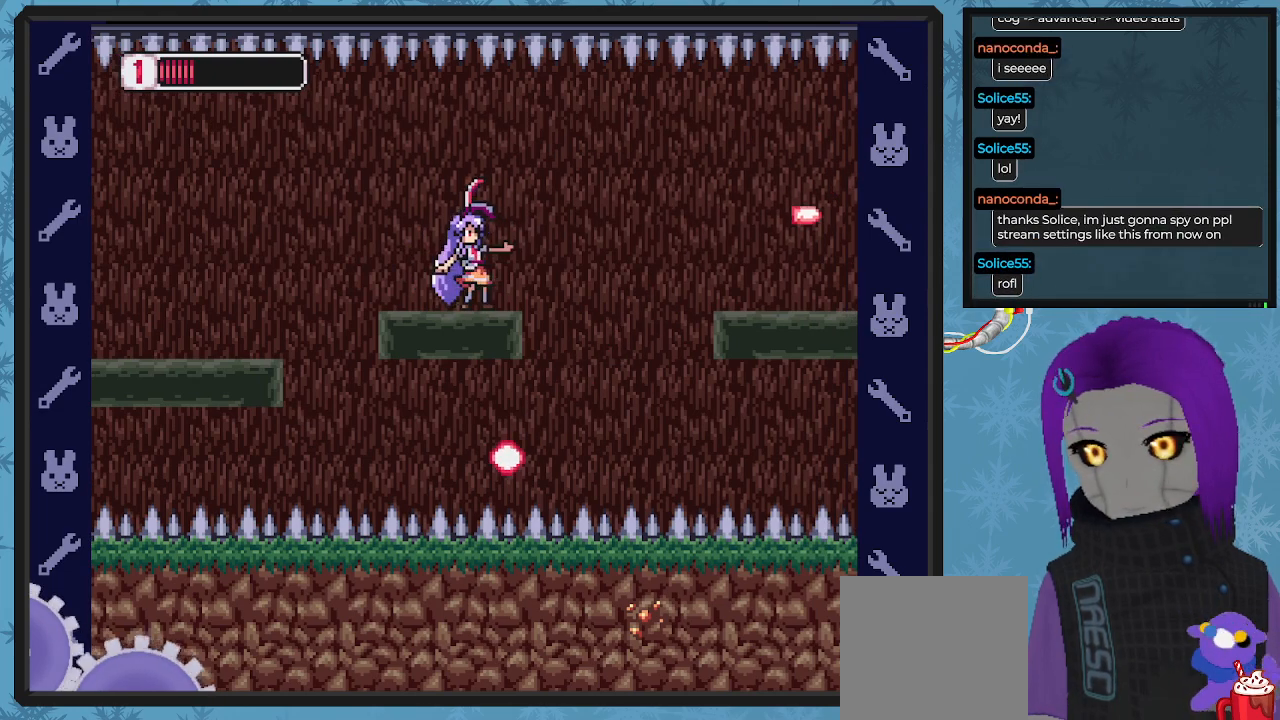
{"buttons": [], "left_stick": "center", "events": []}
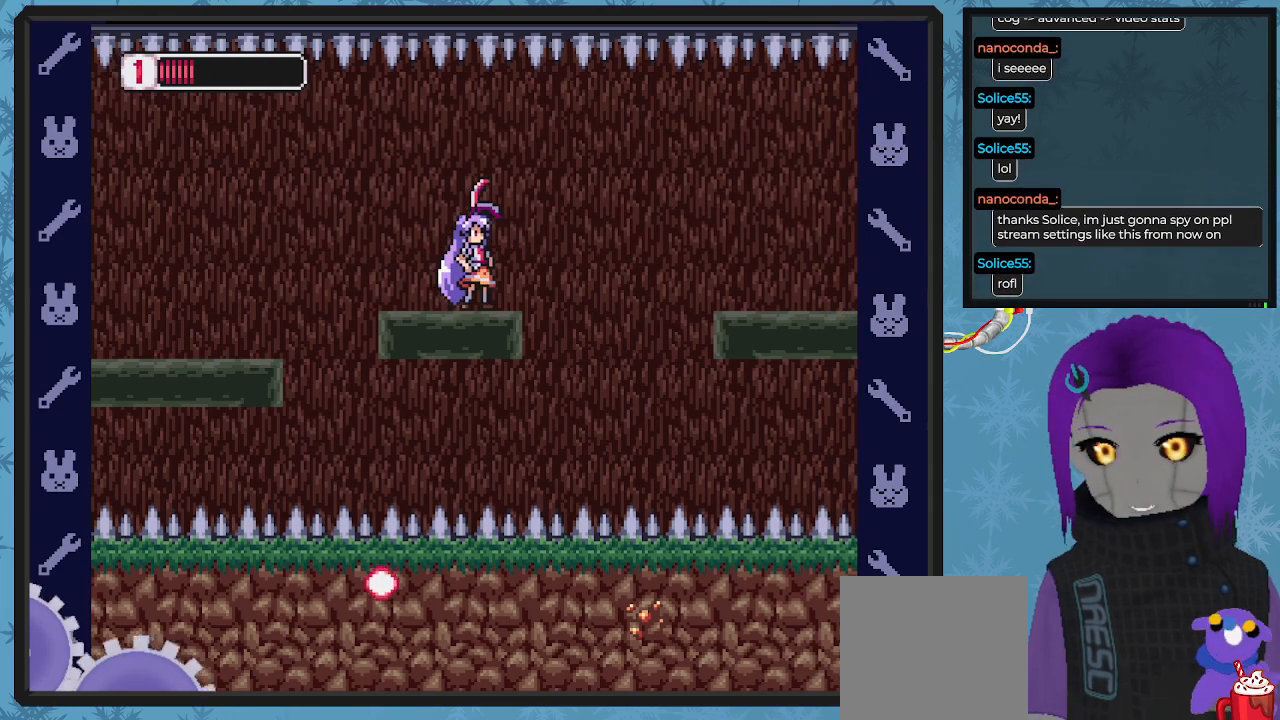
{"buttons": [], "left_stick": "center", "events": [[267, "DPAD_LEFT", "down"], [400, "DPAD_LEFT", "up"]]}
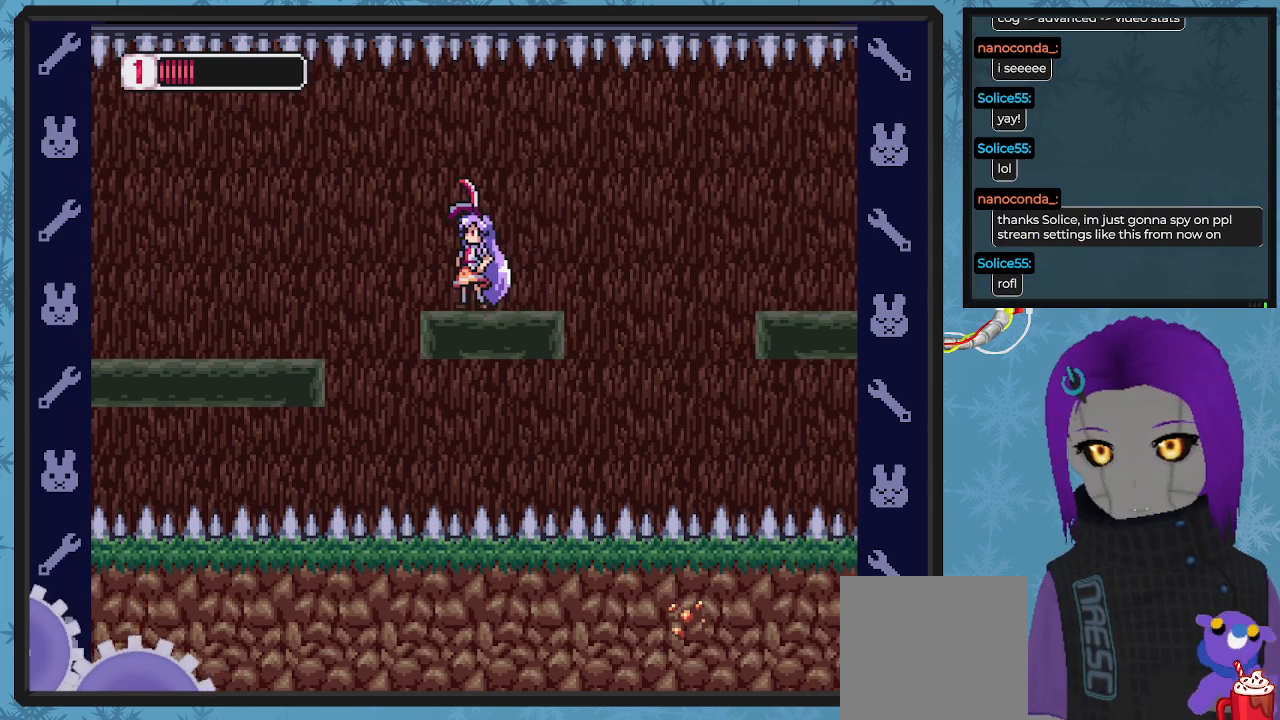
{"buttons": [], "left_stick": "center", "events": [[67, "DPAD_RIGHT", "down"], [200, "DPAD_RIGHT", "up"]]}
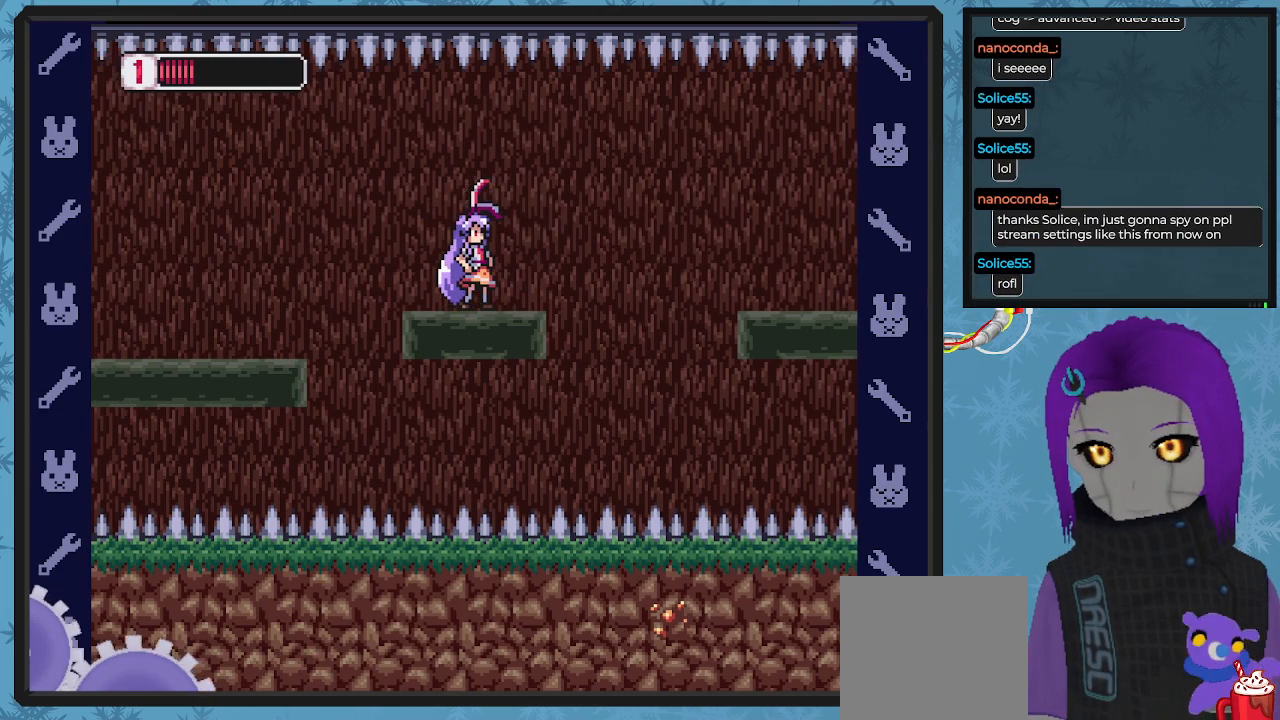
{"buttons": ["B", "DPAD_RIGHT"], "left_stick": "center", "events": [[33, "DPAD_RIGHT", "down"], [100, "B", "down"], [200, "A", "down"], [267, "A", "up"]]}
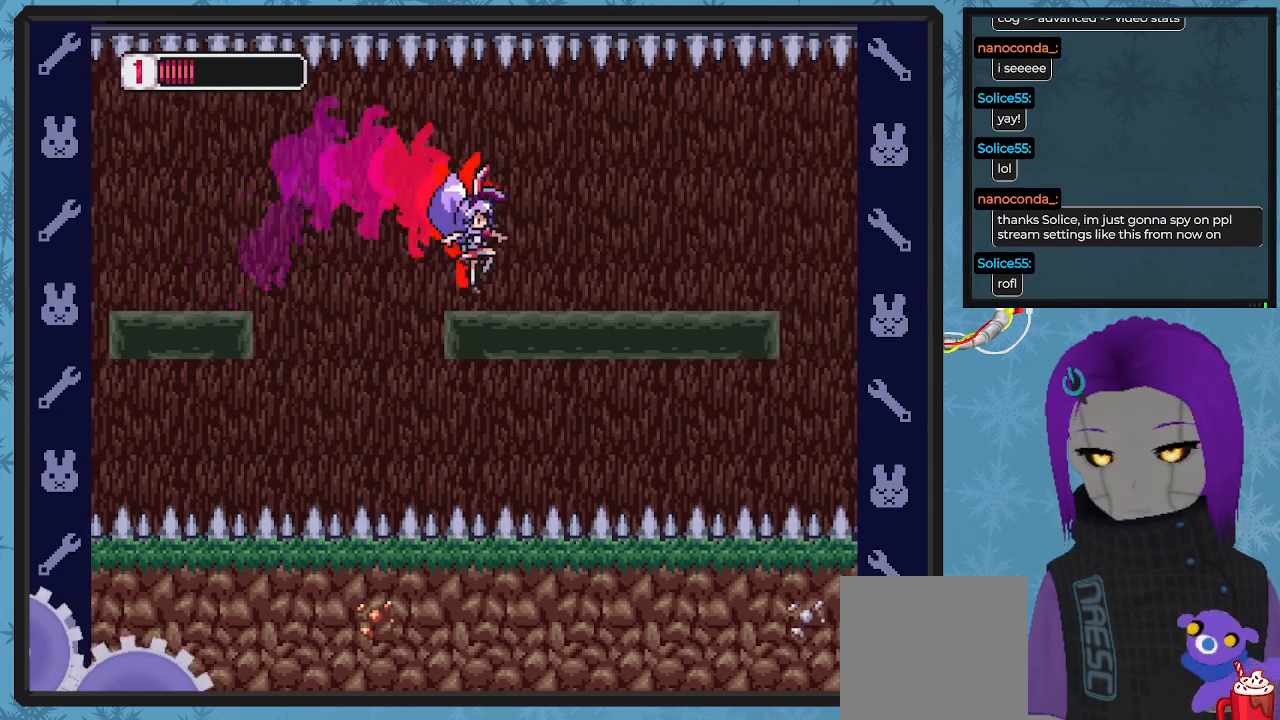
{"buttons": ["X", "DPAD_RIGHT"], "left_stick": "center", "events": [[33, "B", "up"], [233, "DPAD_RIGHT", "up"], [467, "DPAD_RIGHT", "down"], [500, "X", "down"]]}
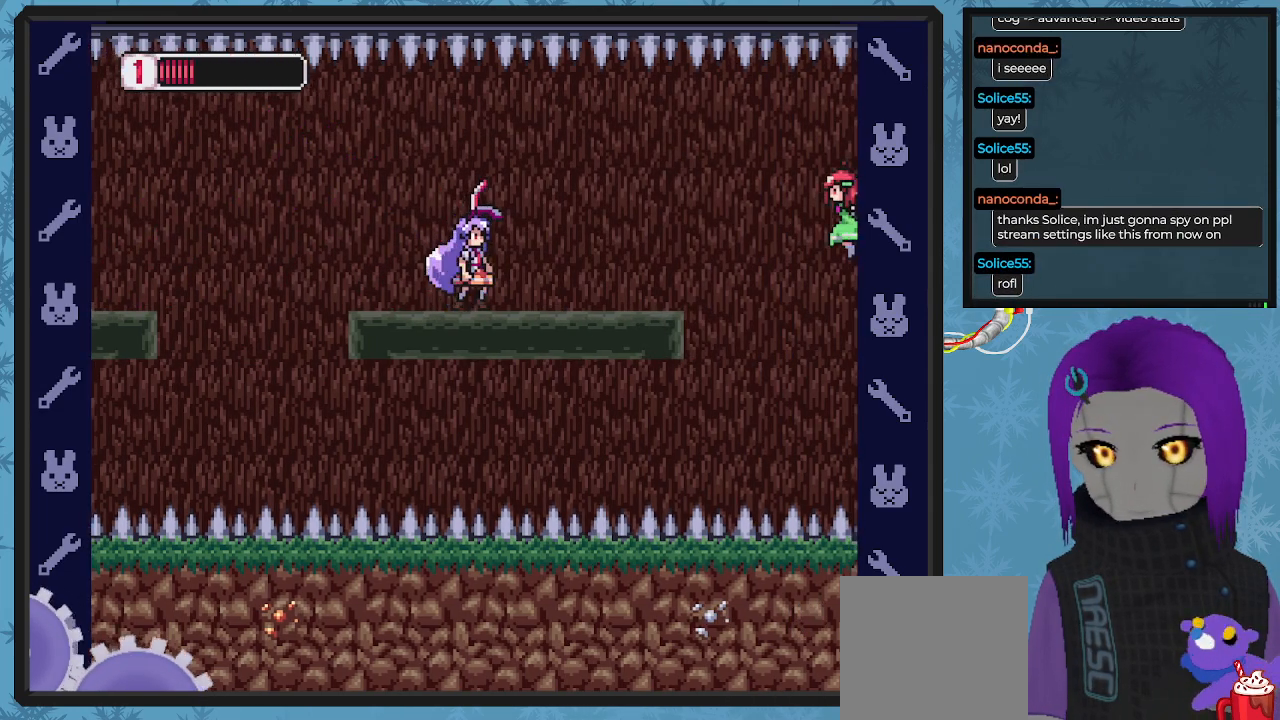
{"buttons": [], "left_stick": "center", "events": [[100, "X", "up"], [133, "X", "down"], [233, "DPAD_RIGHT", "up"], [233, "X", "up"], [300, "X", "down"], [367, "X", "up"], [433, "X", "down"], [500, "X", "up"]]}
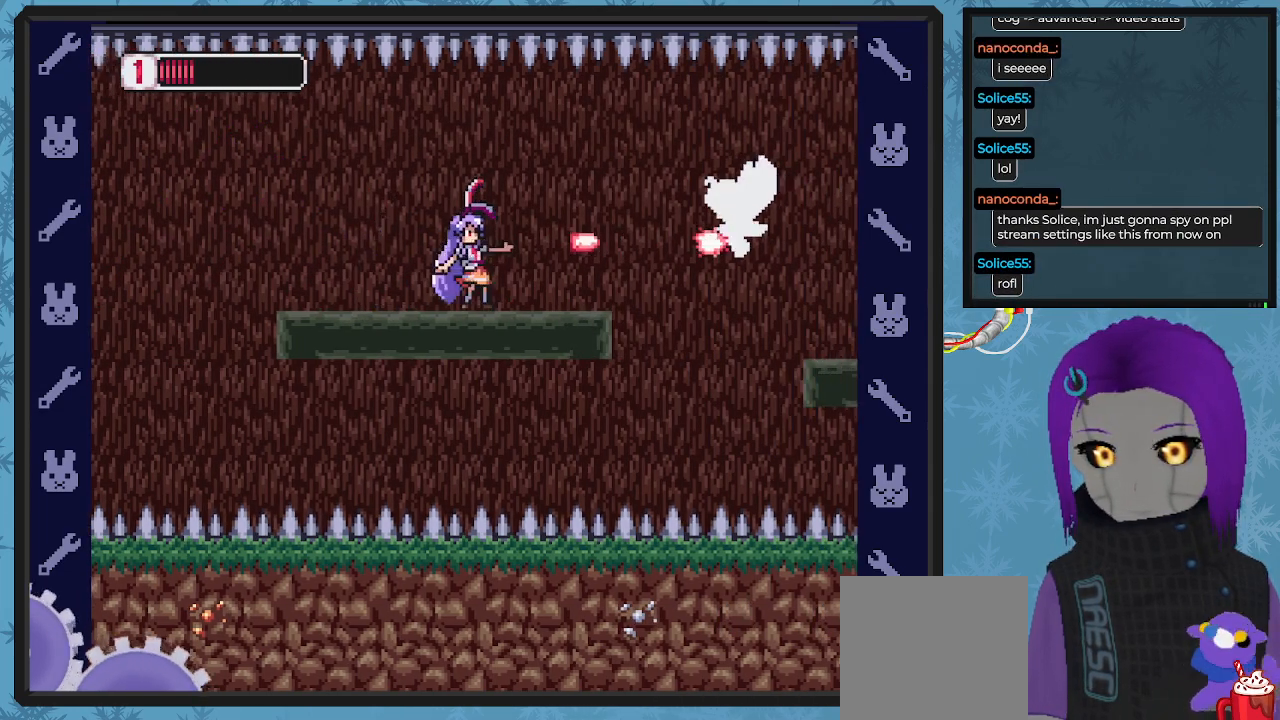
{"buttons": ["X"], "left_stick": "center", "events": [[67, "X", "down"], [133, "X", "up"], [233, "DPAD_UP", "down"], [233, "X", "down"], [300, "X", "up"], [367, "X", "down"], [433, "X", "up"], [467, "DPAD_UP", "up"], [500, "X", "down"]]}
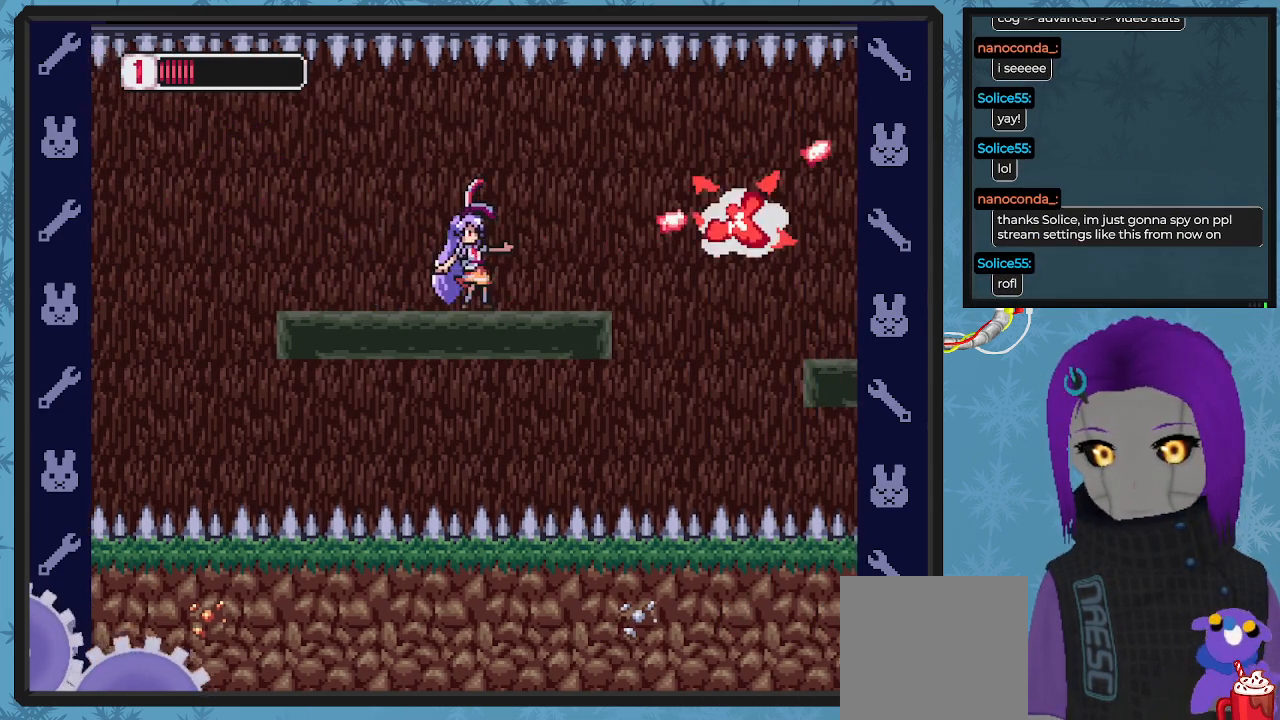
{"buttons": ["DPAD_RIGHT"], "left_stick": "center", "events": [[67, "X", "up"], [133, "DPAD_LEFT", "down"], [233, "DPAD_LEFT", "up"], [367, "DPAD_RIGHT", "down"]]}
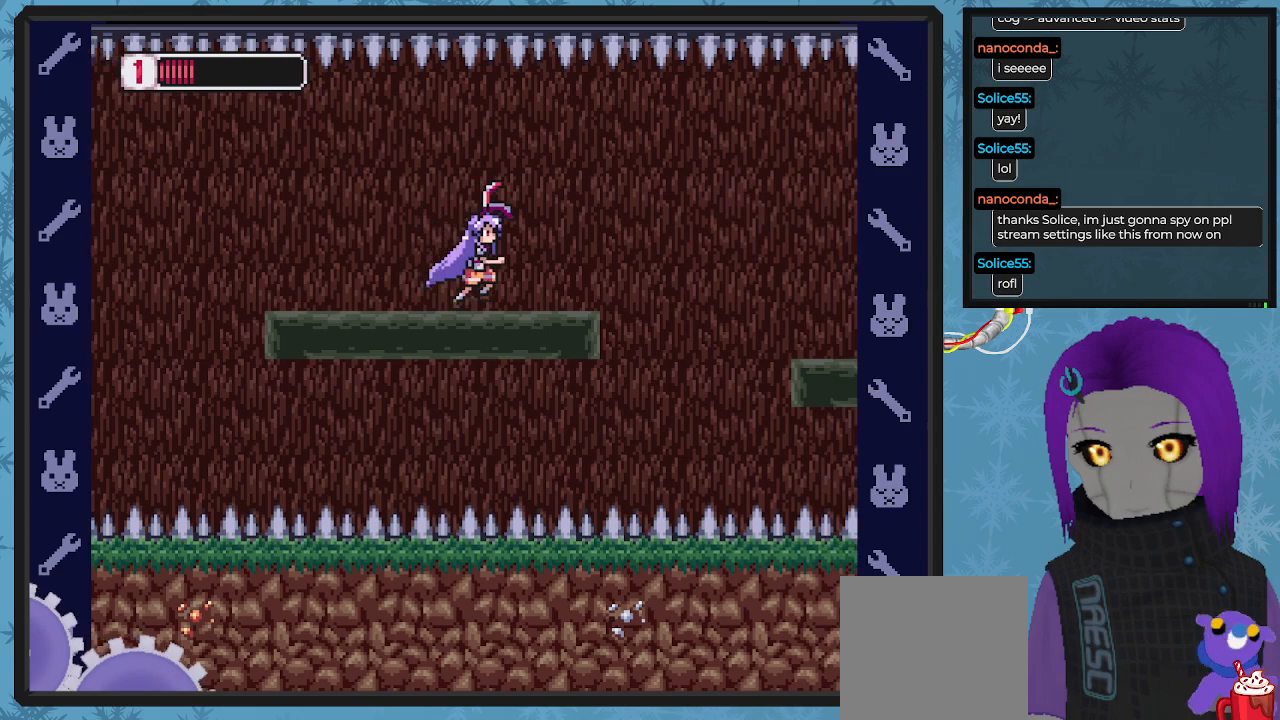
{"buttons": ["B", "DPAD_RIGHT"], "left_stick": "center", "events": [[200, "B", "down"], [233, "DPAD_DOWN", "down"], [467, "DPAD_DOWN", "up"]]}
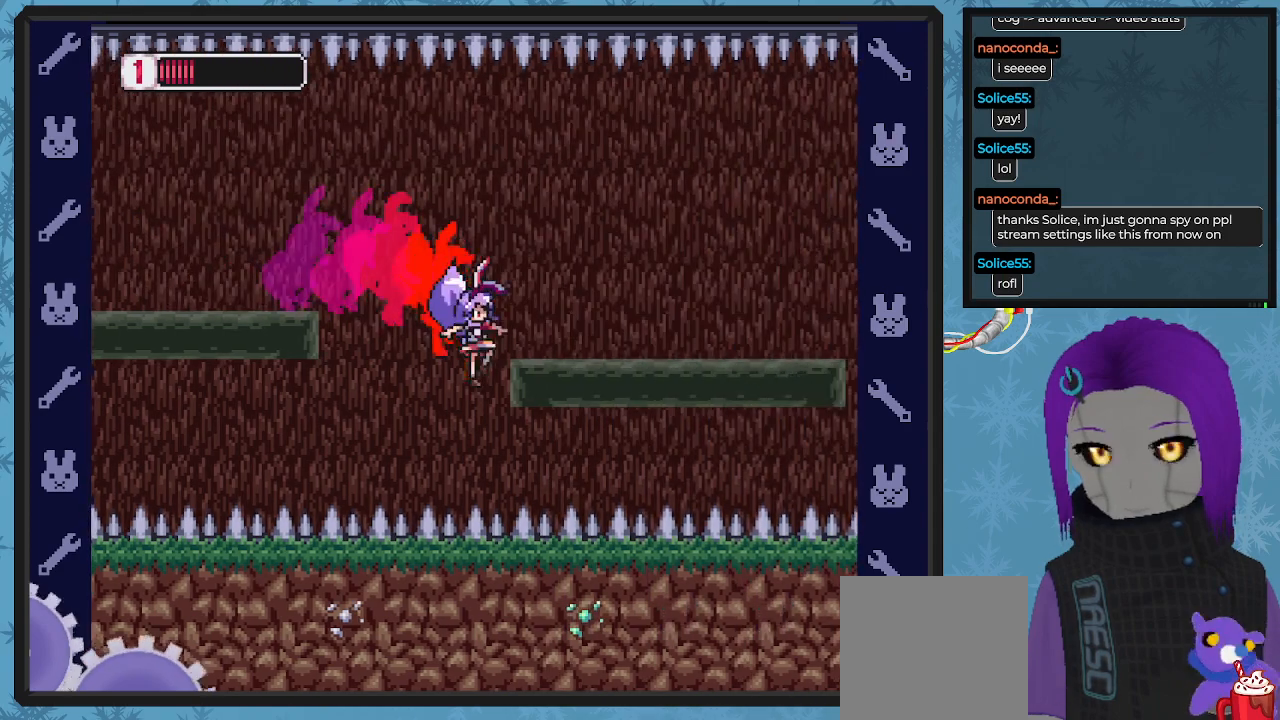
{"buttons": ["DPAD_RIGHT"], "left_stick": "center", "events": [[133, "B", "up"], [167, "B", "down"], [200, "A", "down"], [400, "A", "up"], [433, "B", "up"]]}
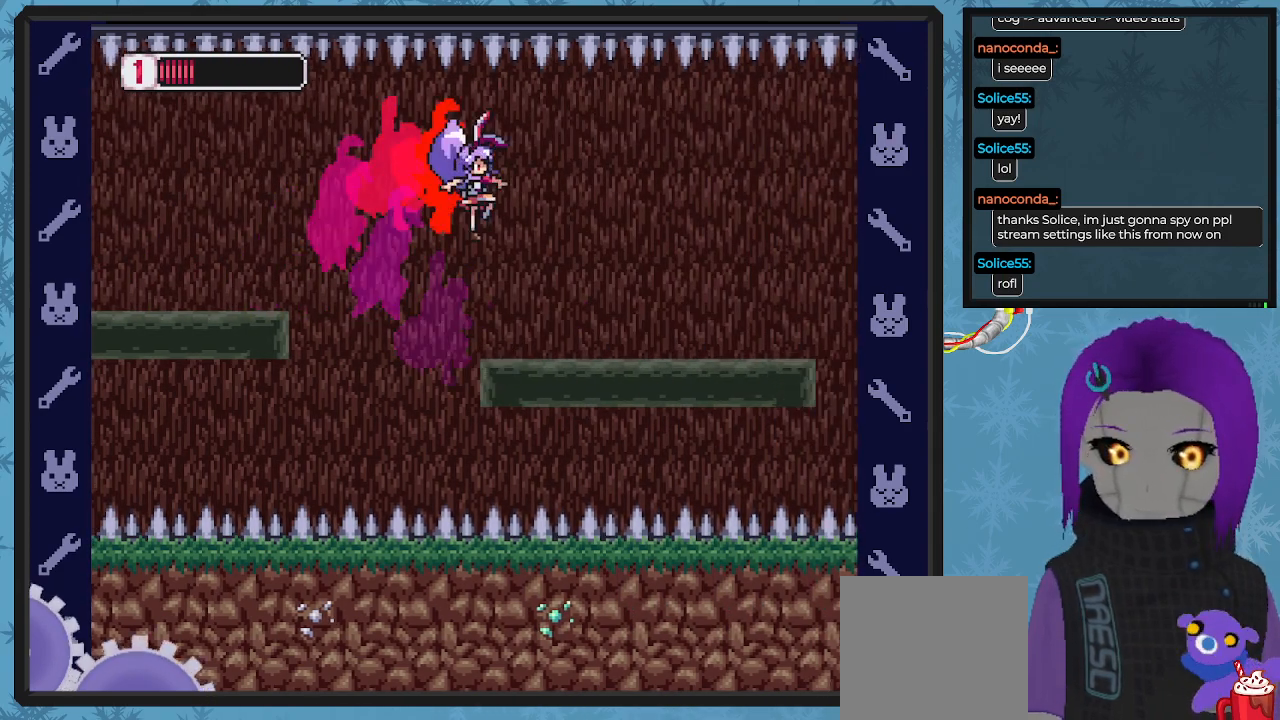
{"buttons": ["B"], "left_stick": "center", "events": [[300, "DPAD_RIGHT", "up"], [467, "B", "down"]]}
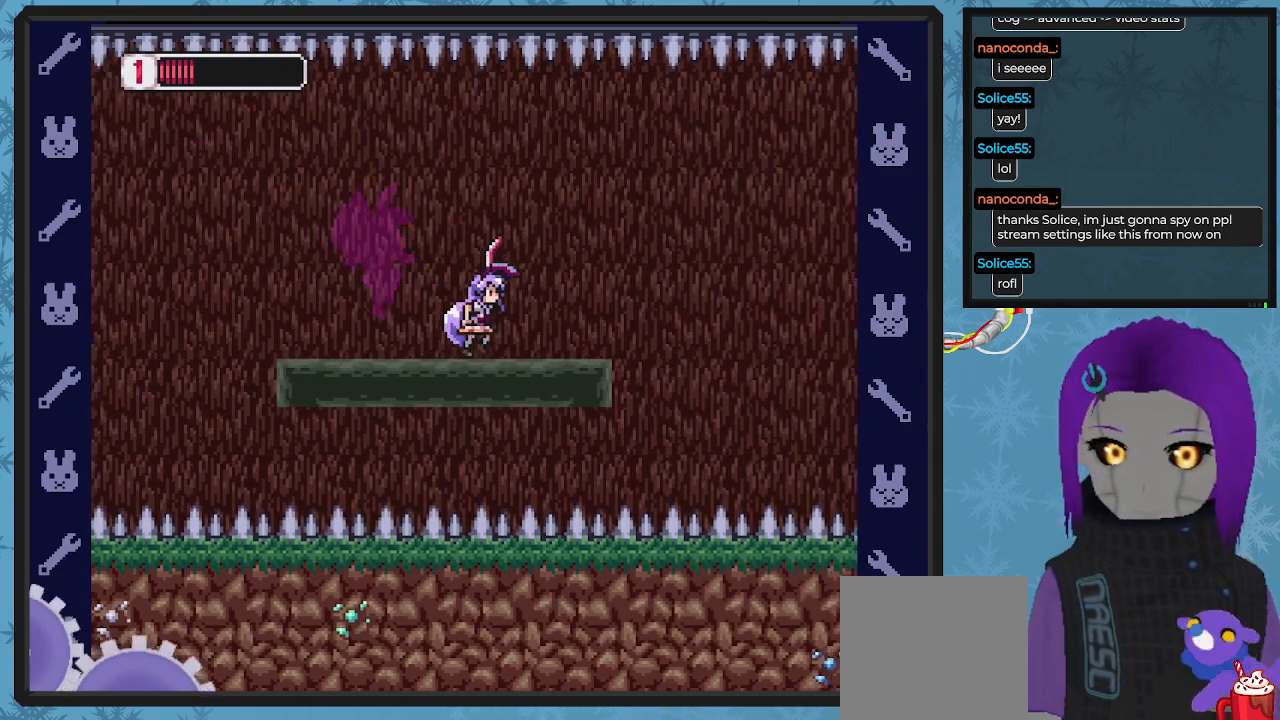
{"buttons": ["X"], "left_stick": "center", "events": [[67, "B", "up"], [67, "DPAD_RIGHT", "down"], [200, "DPAD_RIGHT", "up"], [200, "X", "down"], [267, "X", "up"], [333, "X", "down"], [433, "X", "up"], [500, "X", "down"]]}
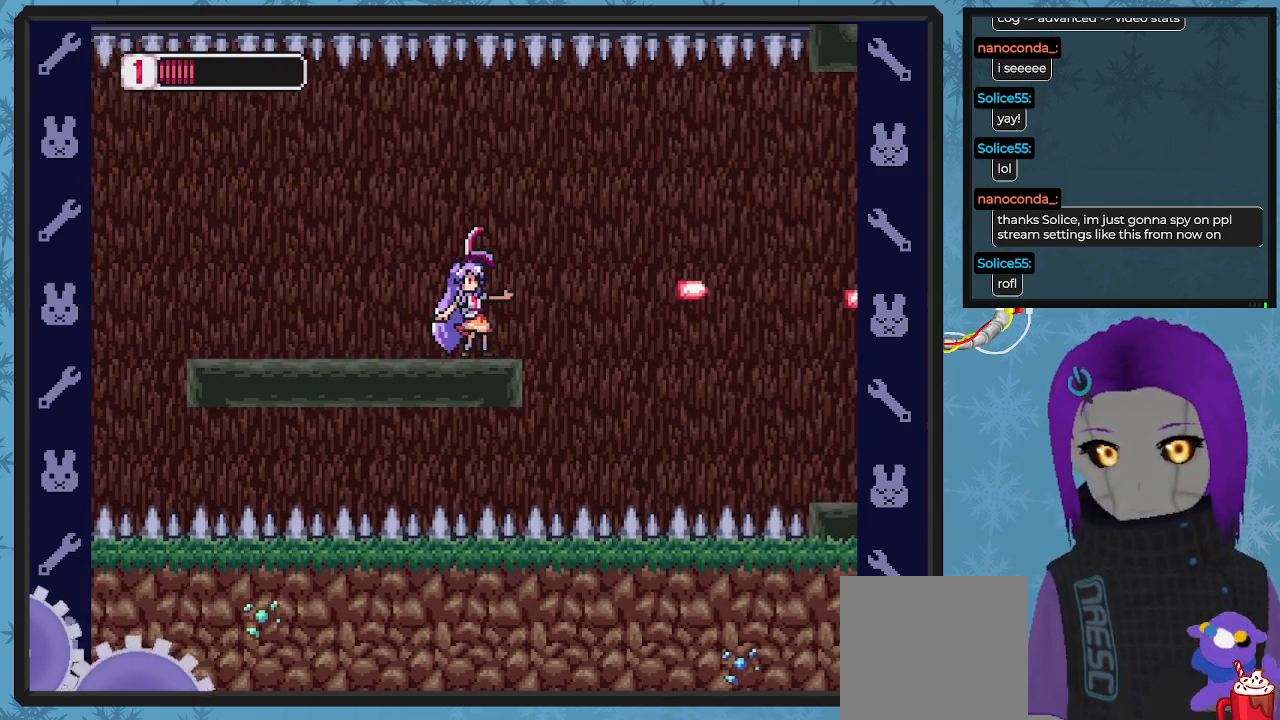
{"buttons": ["B", "DPAD_DOWN", "DPAD_RIGHT"], "left_stick": "center", "events": [[100, "X", "up"], [267, "DPAD_RIGHT", "down"], [333, "B", "down"], [400, "A", "down"], [433, "DPAD_DOWN", "down"], [500, "A", "up"]]}
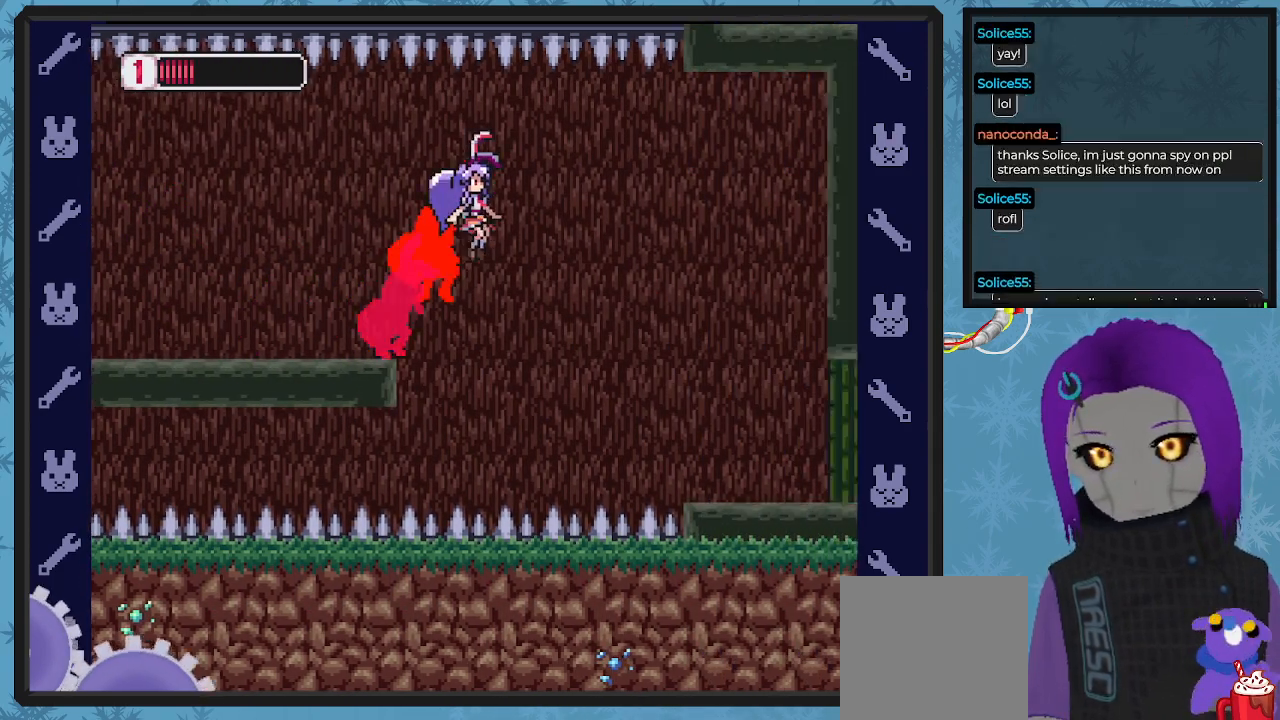
{"buttons": ["DPAD_RIGHT"], "left_stick": "center", "events": [[333, "DPAD_DOWN", "up"], [400, "B", "up"], [400, "DPAD_RIGHT", "up"], [433, "DPAD_RIGHT", "down"]]}
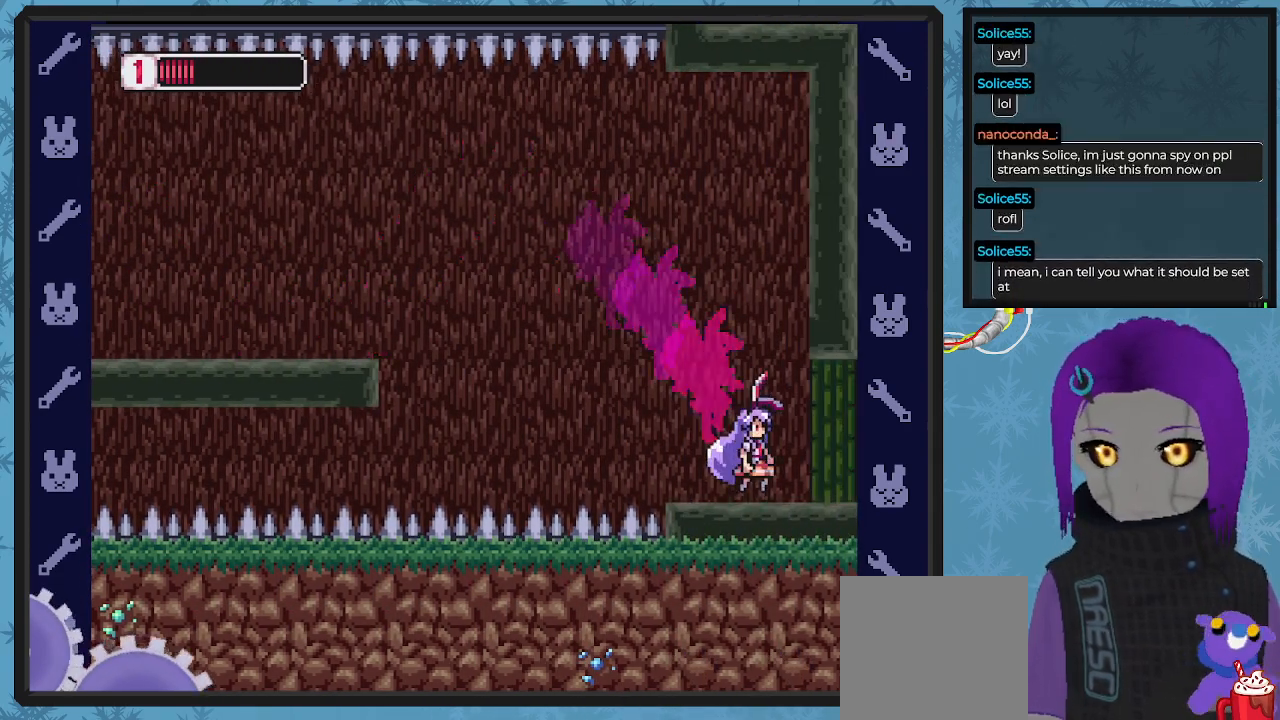
{"buttons": ["DPAD_RIGHT"], "left_stick": "center", "events": []}
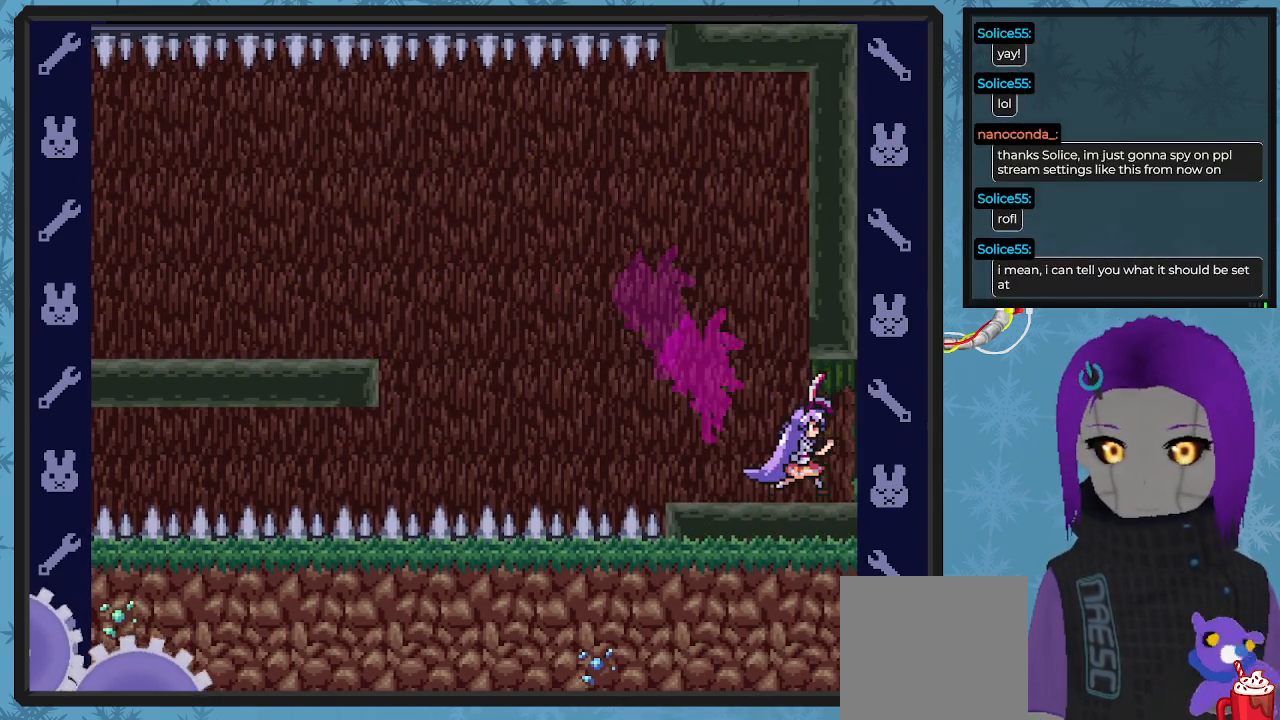
{"buttons": ["DPAD_RIGHT"], "left_stick": "center", "events": [[67, "DPAD_RIGHT", "up"], [300, "DPAD_RIGHT", "down"]]}
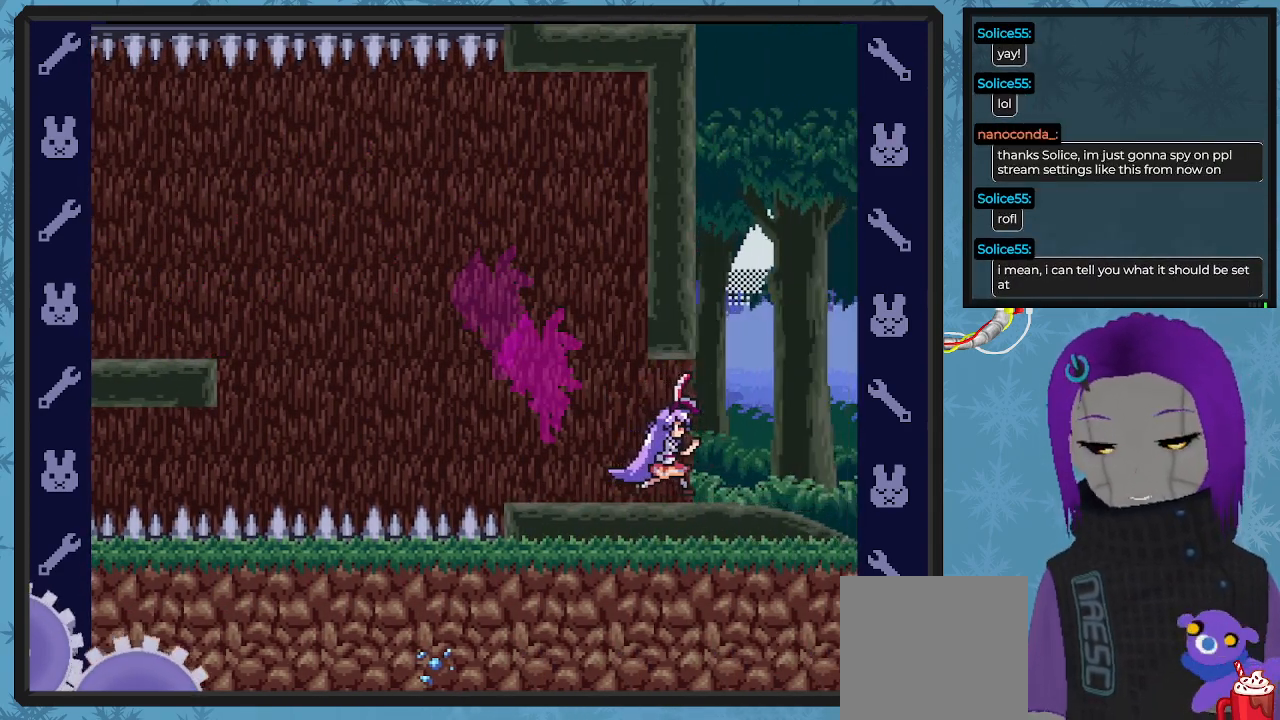
{"buttons": ["DPAD_RIGHT"], "left_stick": "center", "events": []}